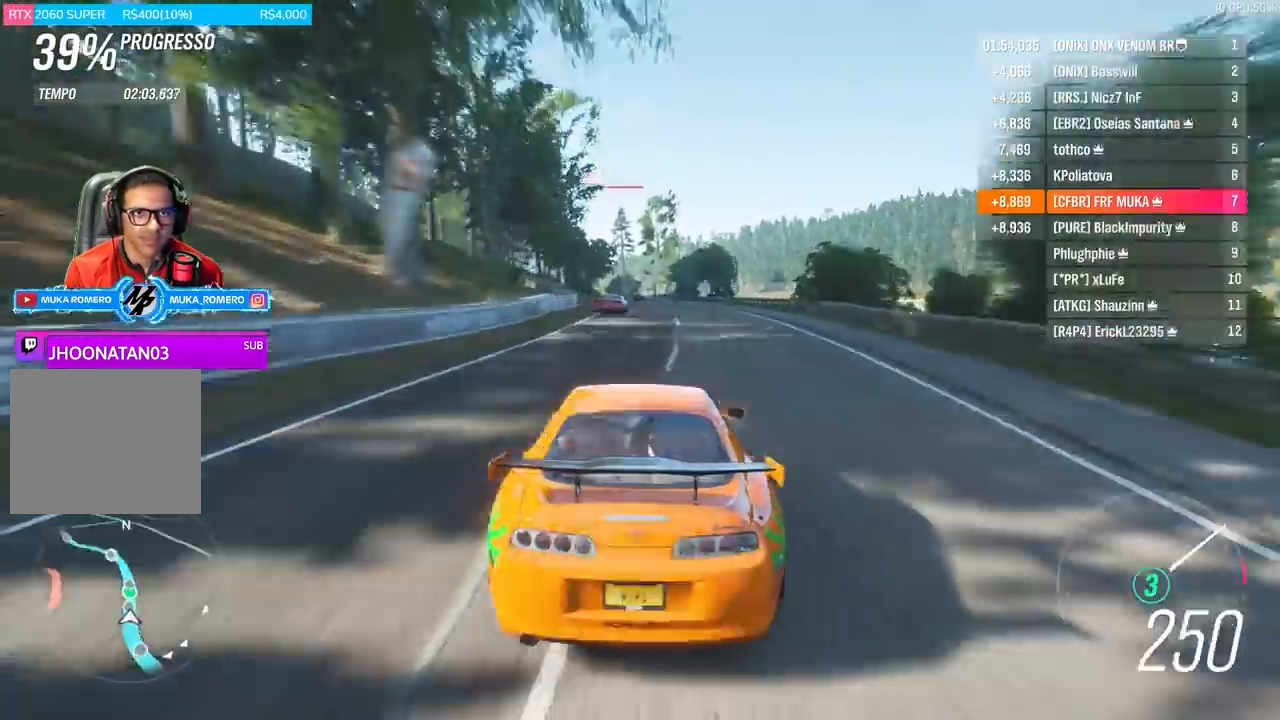
Gameplay with a controller (Xbox layout); each line is a JSON object with the inputs held at the frame after it. "events" lists button and stick changes between this image and that frame as [ms after this image, input, new state], when the widget could be followed in between.
{"buttons": ["R2"], "left_stick": "center", "right_stick": "center", "events": [[33, "left_stick", "right"], [133, "left_stick", "center"]]}
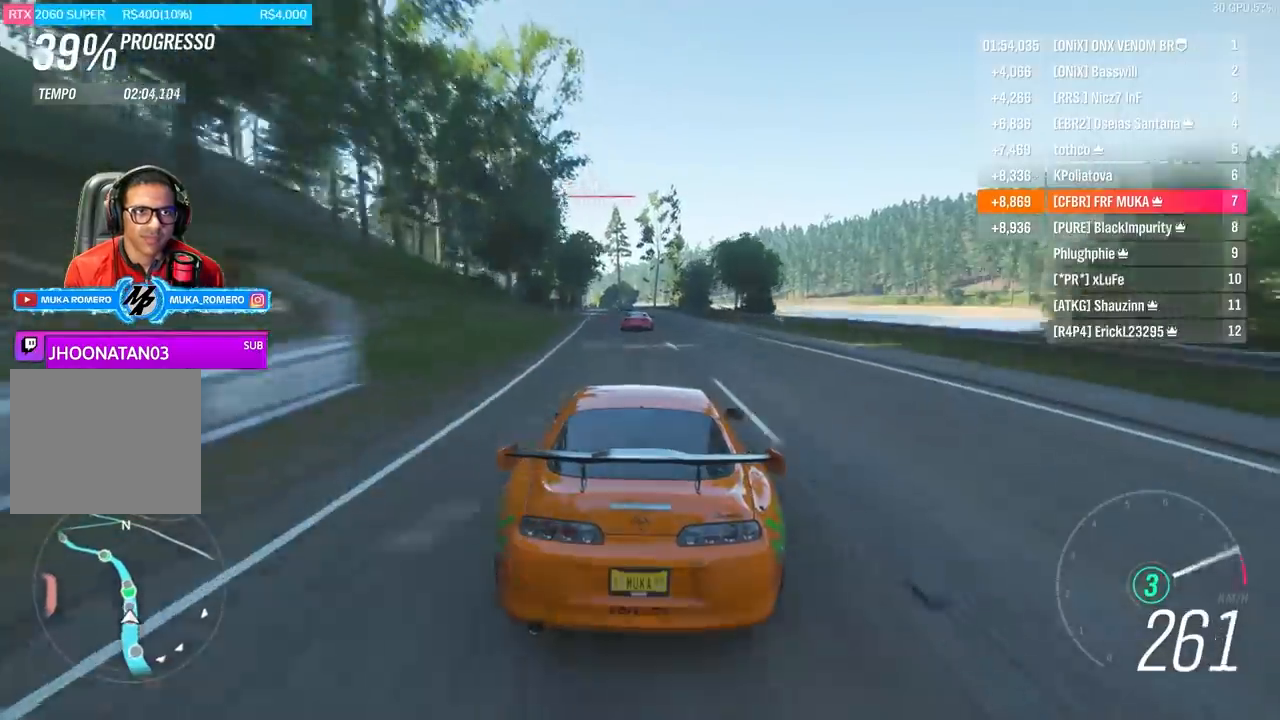
{"buttons": ["R2"], "left_stick": "left", "right_stick": "center", "events": [[400, "left_stick", "left"]]}
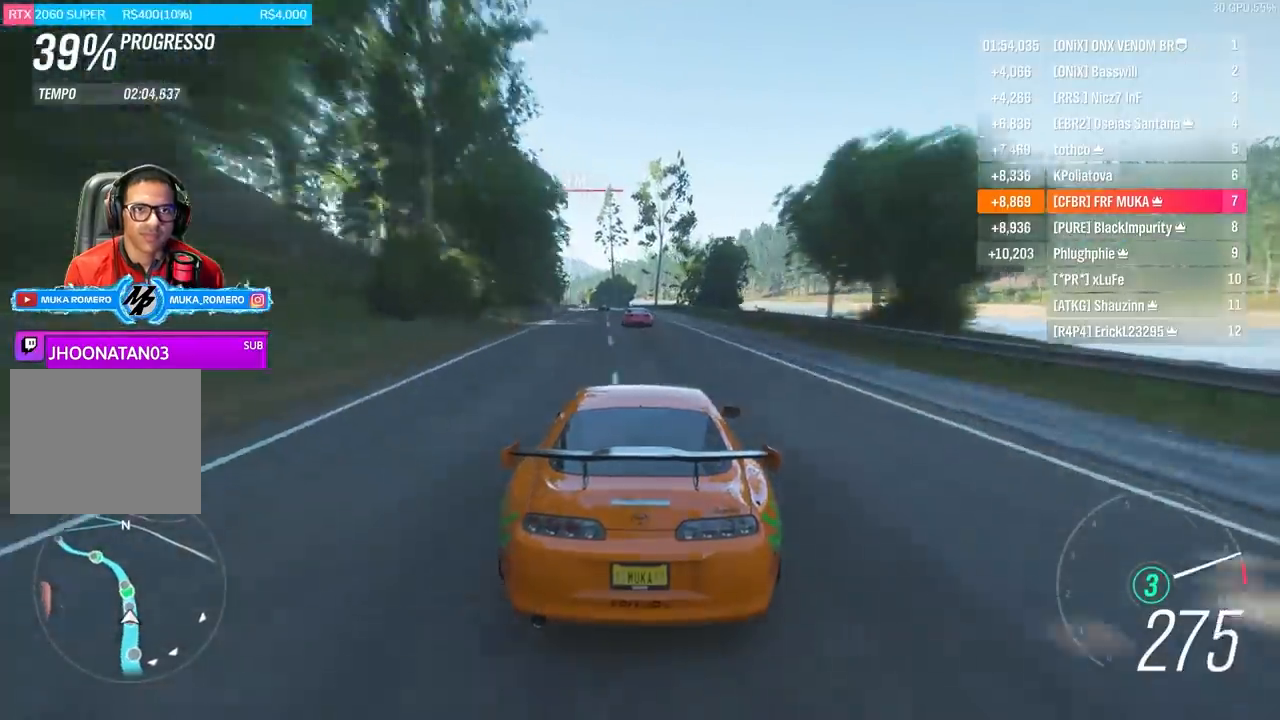
{"buttons": ["R2"], "left_stick": "left", "right_stick": "center", "events": [[100, "A", "down"], [100, "B", "down"], [133, "left_stick", "down-left"], [200, "A", "up"], [200, "B", "up"], [233, "left_stick", "center"], [400, "left_stick", "left"]]}
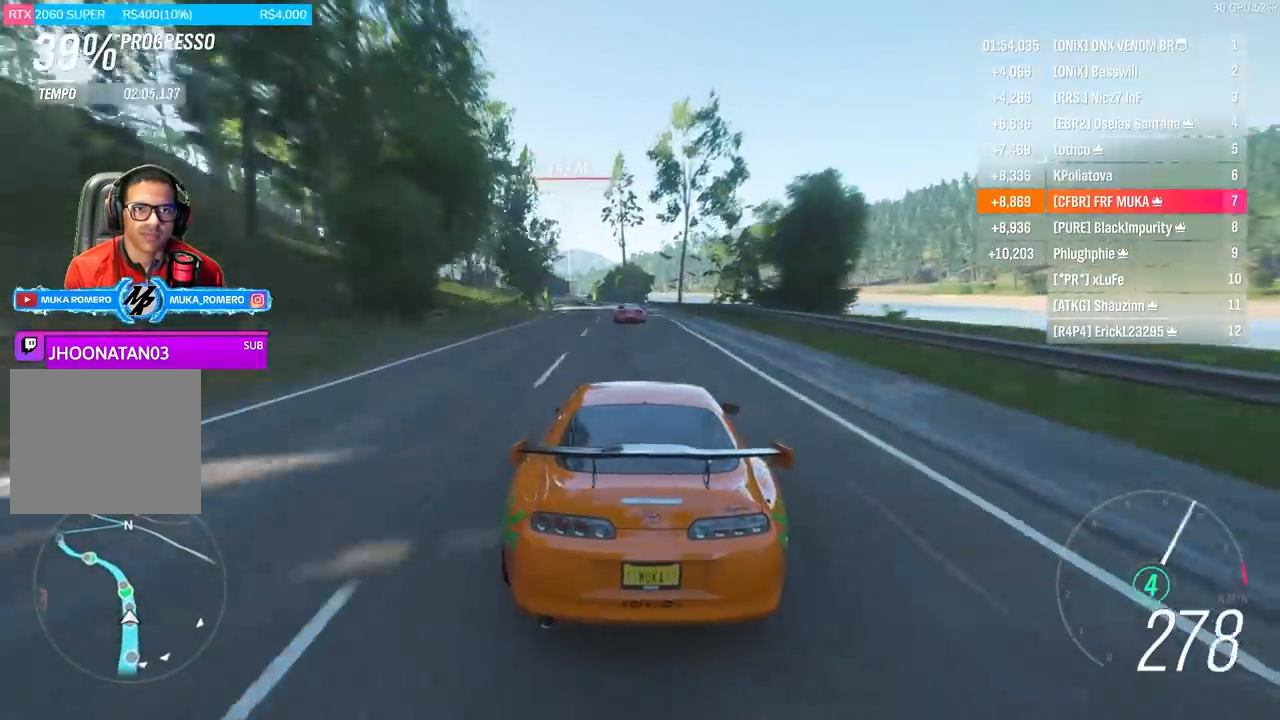
{"buttons": ["R2"], "left_stick": "center", "right_stick": "center", "events": [[200, "left_stick", "center"], [367, "left_stick", "left"], [500, "left_stick", "center"]]}
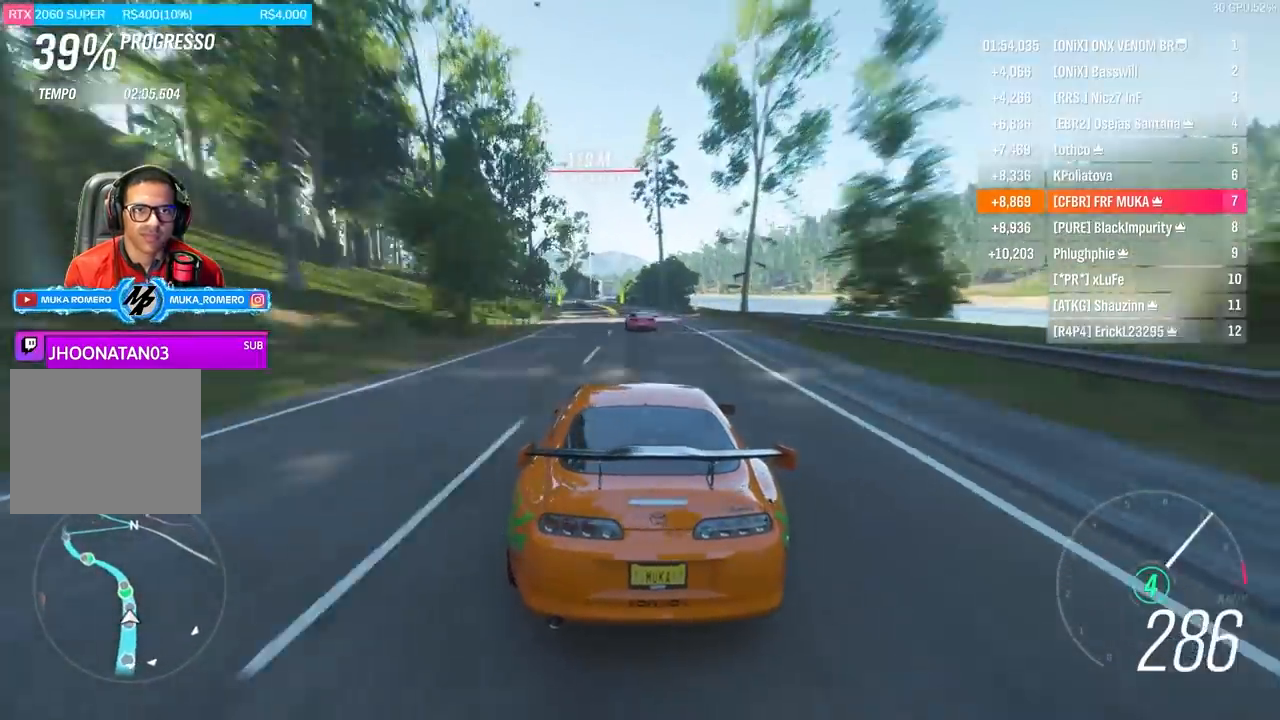
{"buttons": ["R2"], "left_stick": "down-left", "right_stick": "center", "events": [[200, "left_stick", "left"], [367, "left_stick", "center"], [500, "left_stick", "down-left"]]}
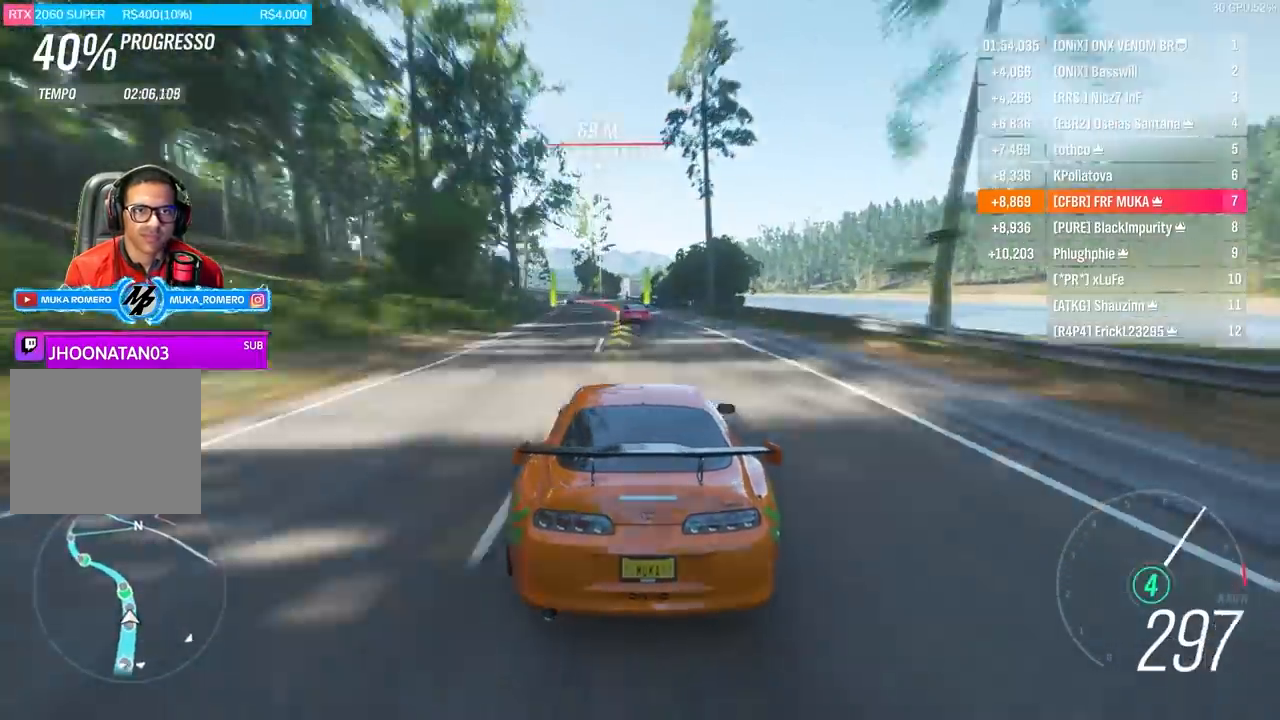
{"buttons": [], "left_stick": "down-left", "right_stick": "center", "events": [[333, "L2", "down"], [367, "R2", "up"], [467, "L2", "up"]]}
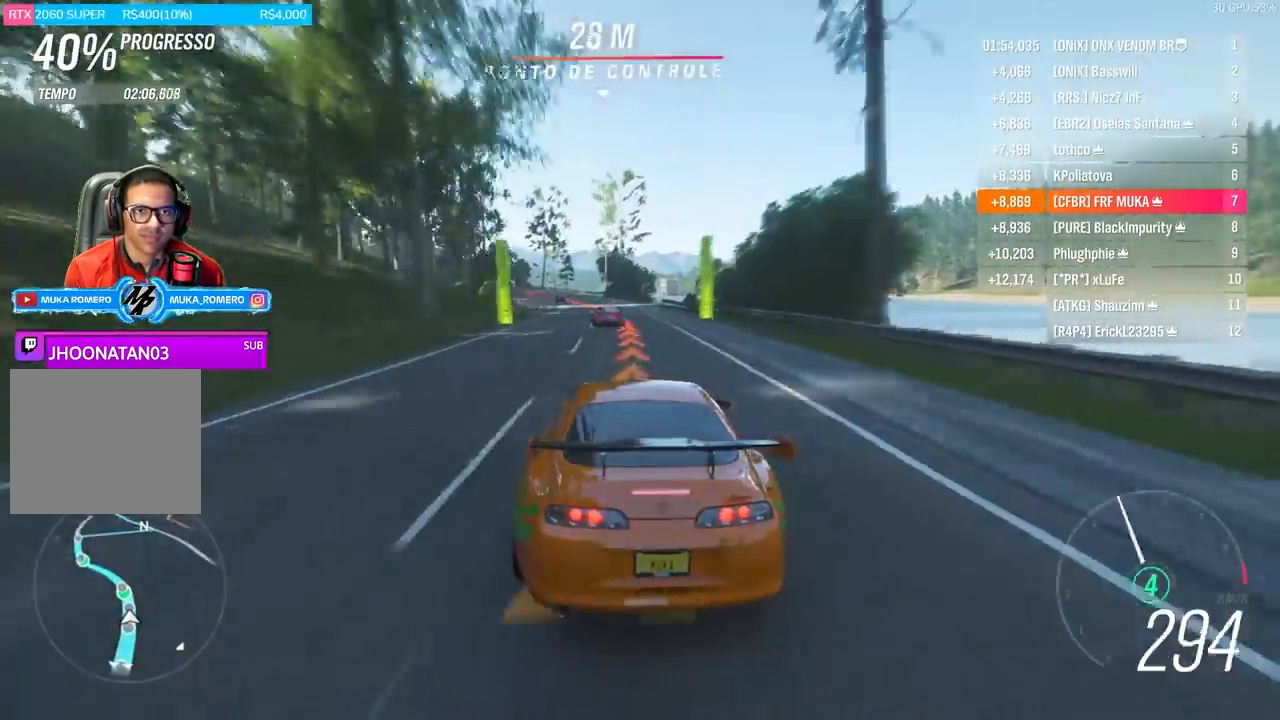
{"buttons": [], "left_stick": "down-left", "right_stick": "center", "events": [[167, "R2", "down"], [233, "R2", "up"]]}
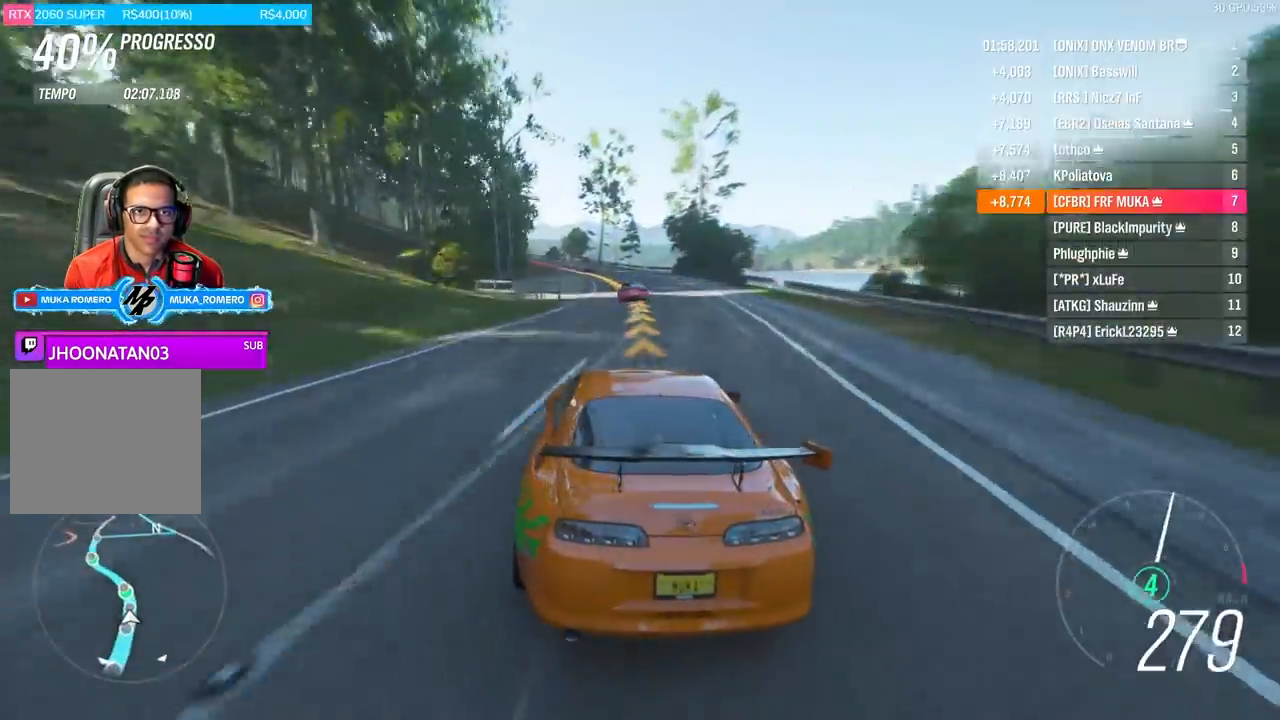
{"buttons": ["R2"], "left_stick": "down-left", "right_stick": "center", "events": [[200, "R2", "down"]]}
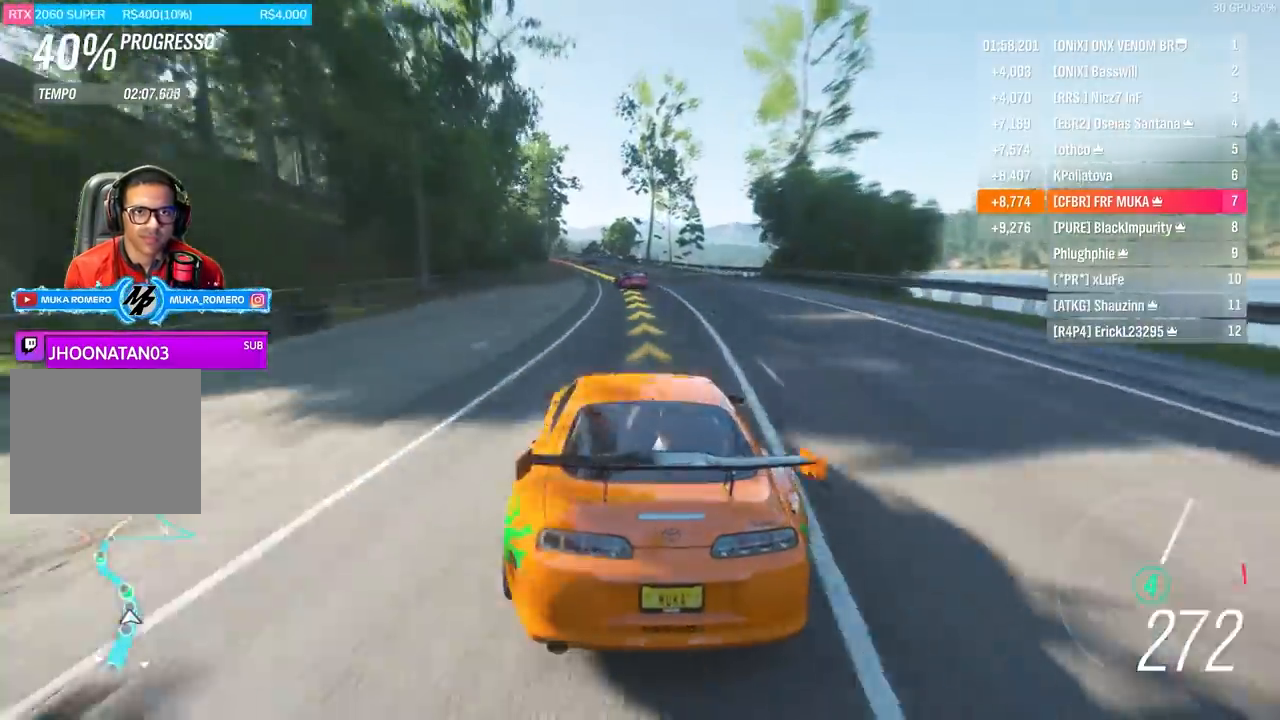
{"buttons": ["R2"], "left_stick": "down-left", "right_stick": "center", "events": [[300, "left_stick", "center"], [467, "left_stick", "down-left"]]}
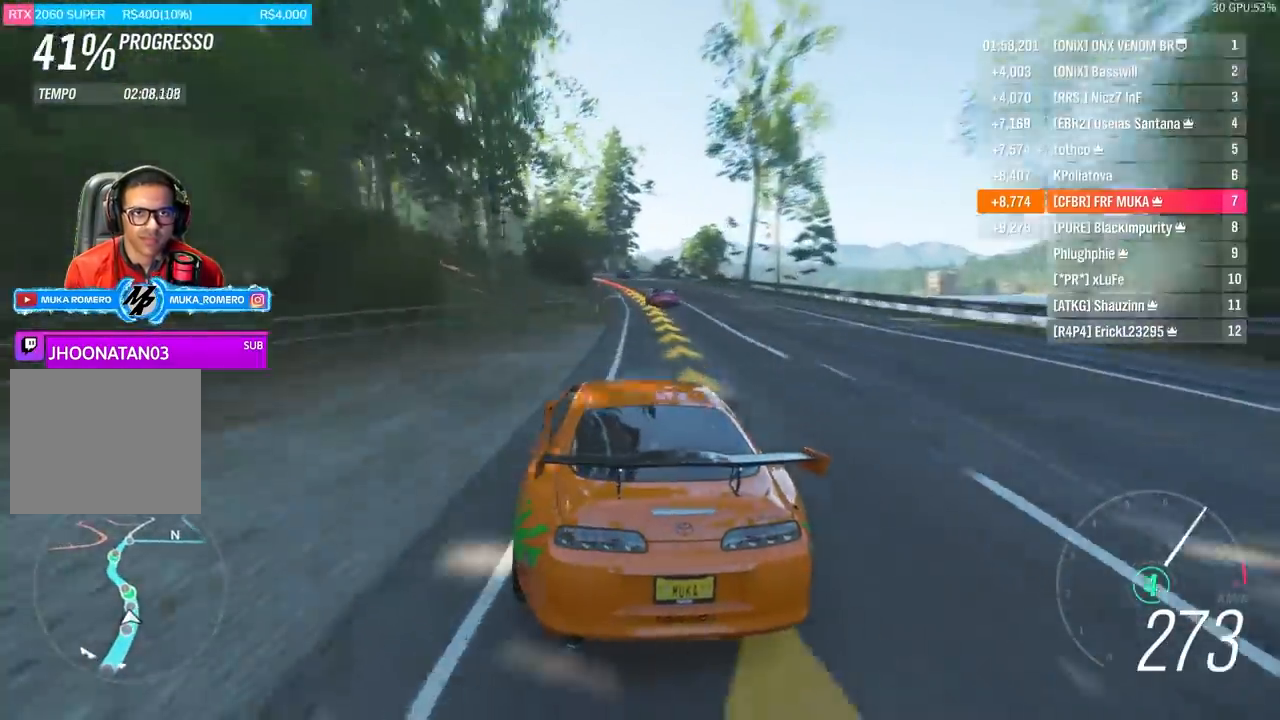
{"buttons": ["R2"], "left_stick": "down-left", "right_stick": "center", "events": [[133, "left_stick", "center"], [233, "R2", "up"], [333, "R2", "down"], [467, "left_stick", "down-left"]]}
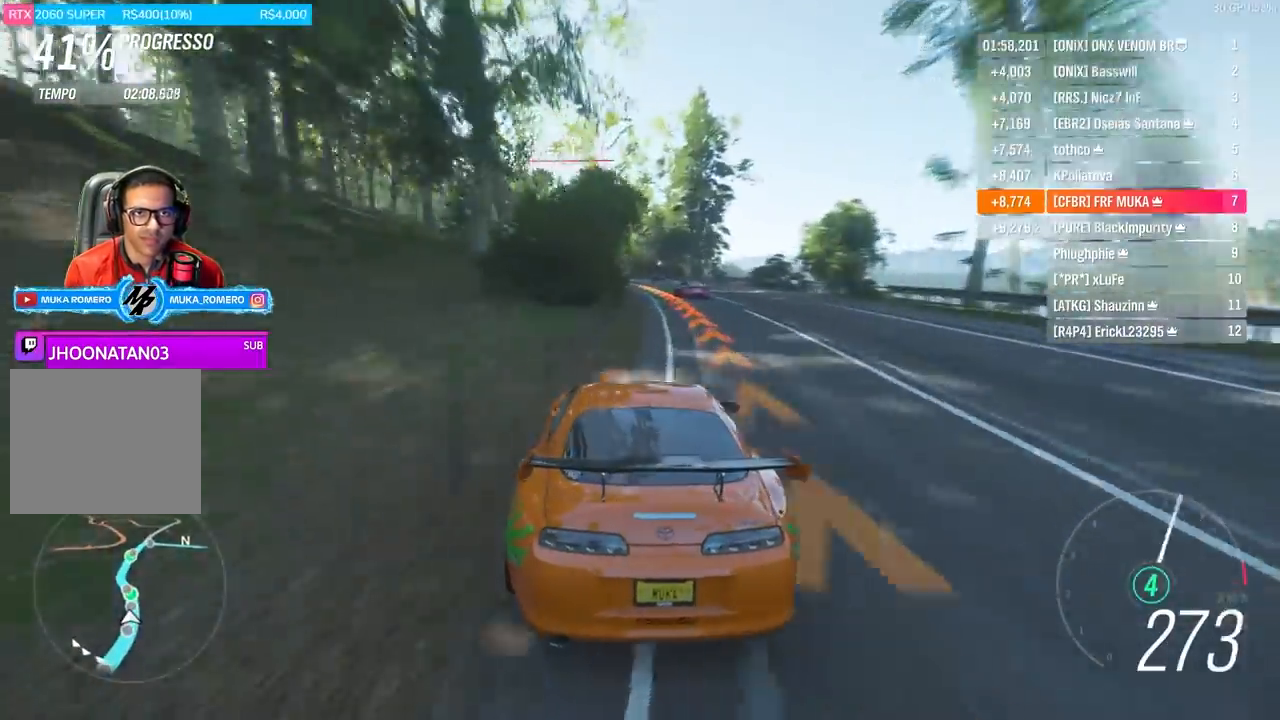
{"buttons": [], "left_stick": "center", "right_stick": "center", "events": [[367, "left_stick", "center"], [433, "R2", "up"]]}
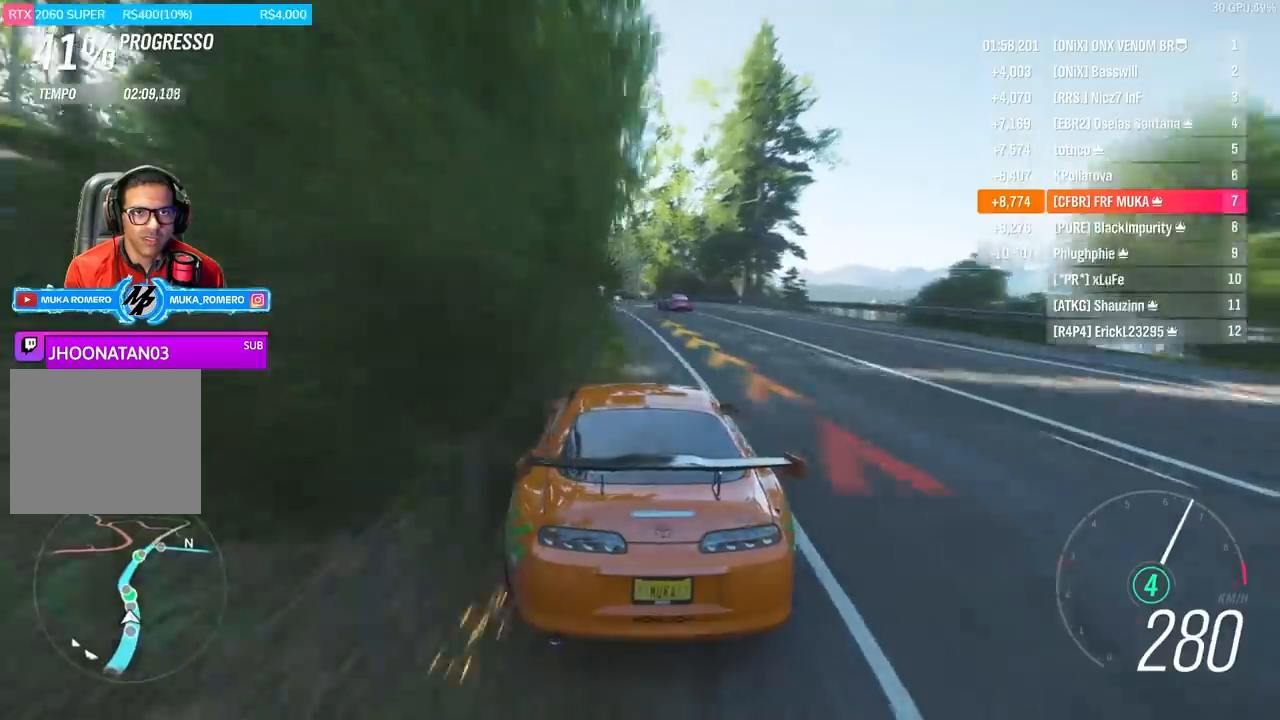
{"buttons": ["R2"], "left_stick": "center", "right_stick": "center", "events": [[33, "R2", "down"], [100, "left_stick", "left"], [333, "left_stick", "center"]]}
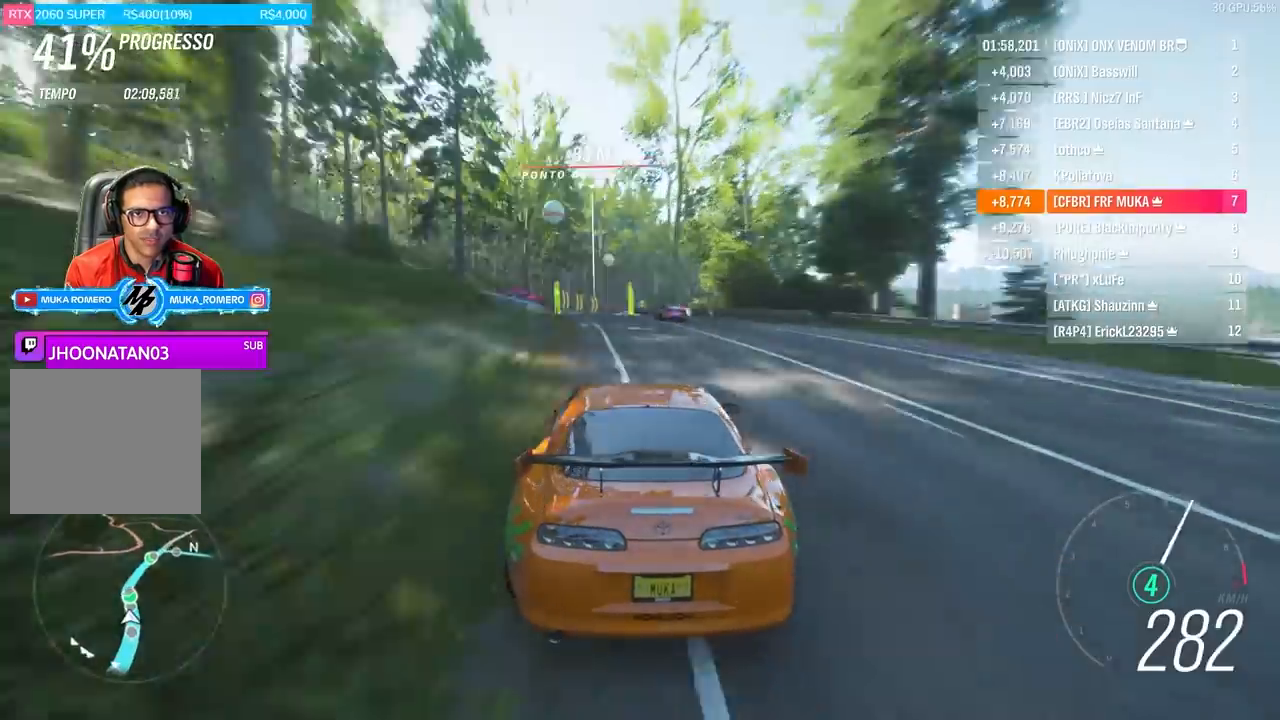
{"buttons": ["R2"], "left_stick": "right", "right_stick": "center", "events": [[300, "left_stick", "right"]]}
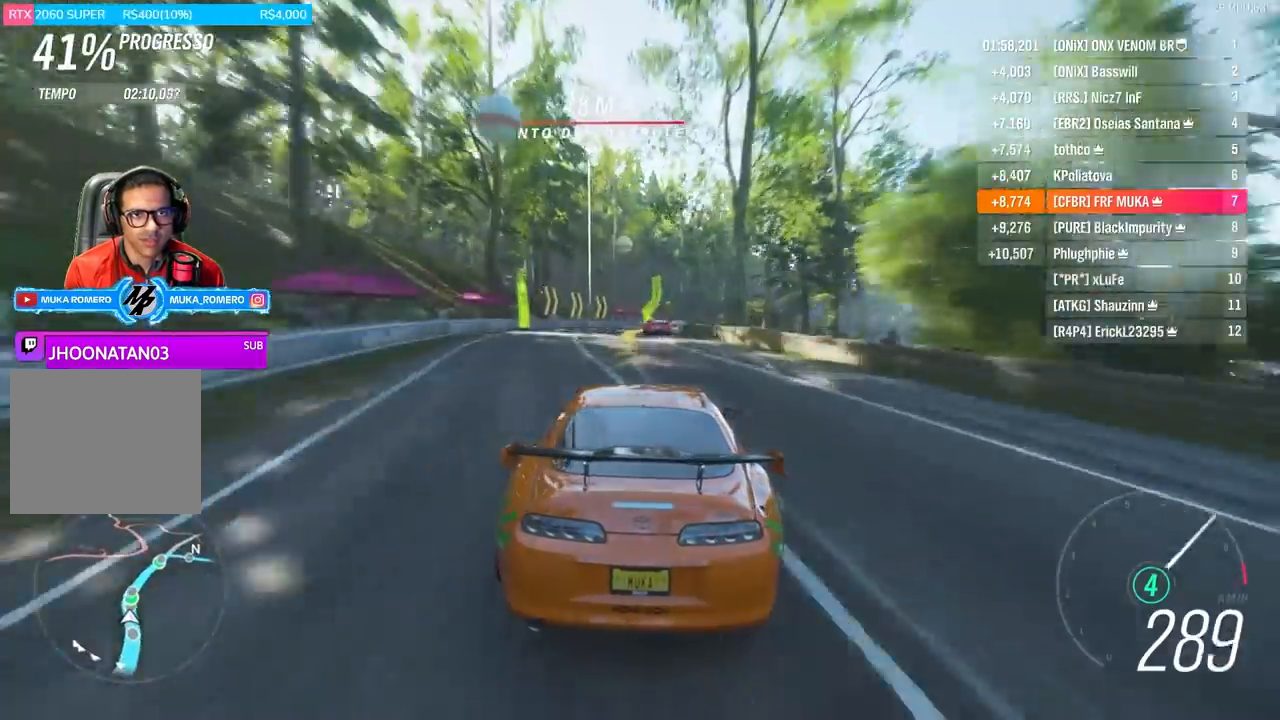
{"buttons": ["R2"], "left_stick": "right", "right_stick": "center", "events": [[300, "left_stick", "center"], [400, "left_stick", "right"]]}
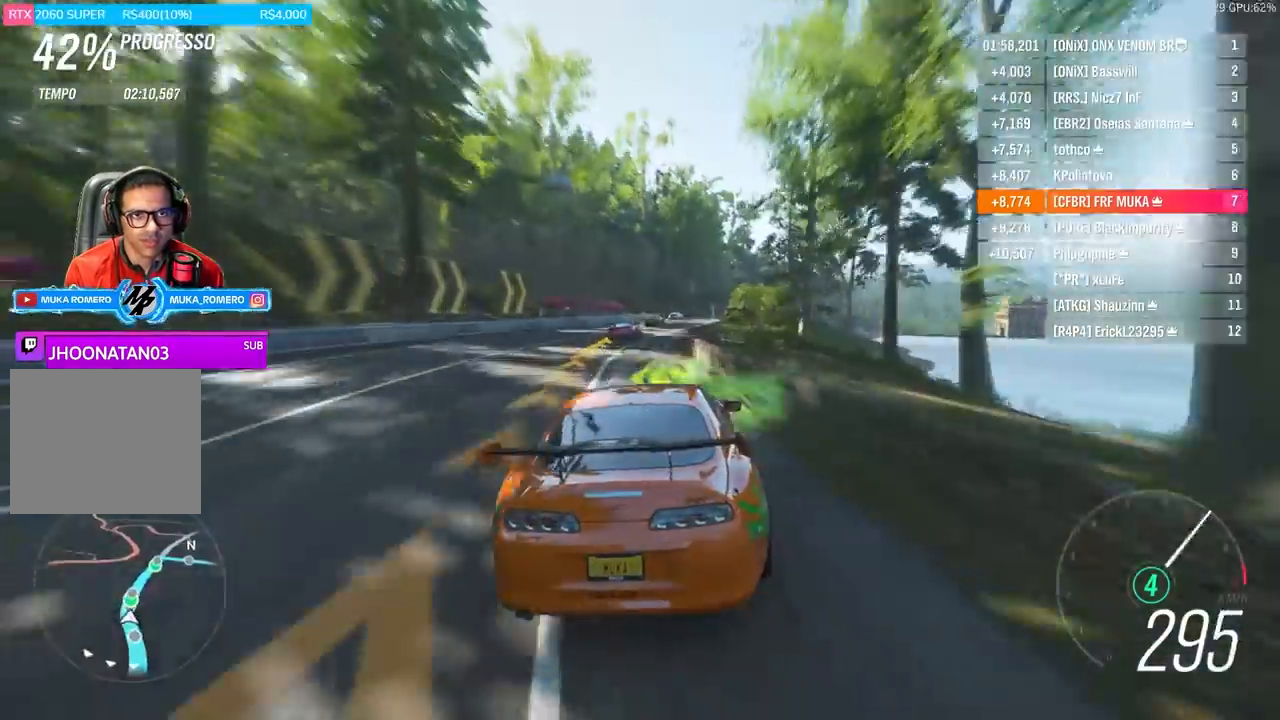
{"buttons": ["R2"], "left_stick": "right", "right_stick": "center", "events": [[300, "left_stick", "center"], [400, "left_stick", "right"]]}
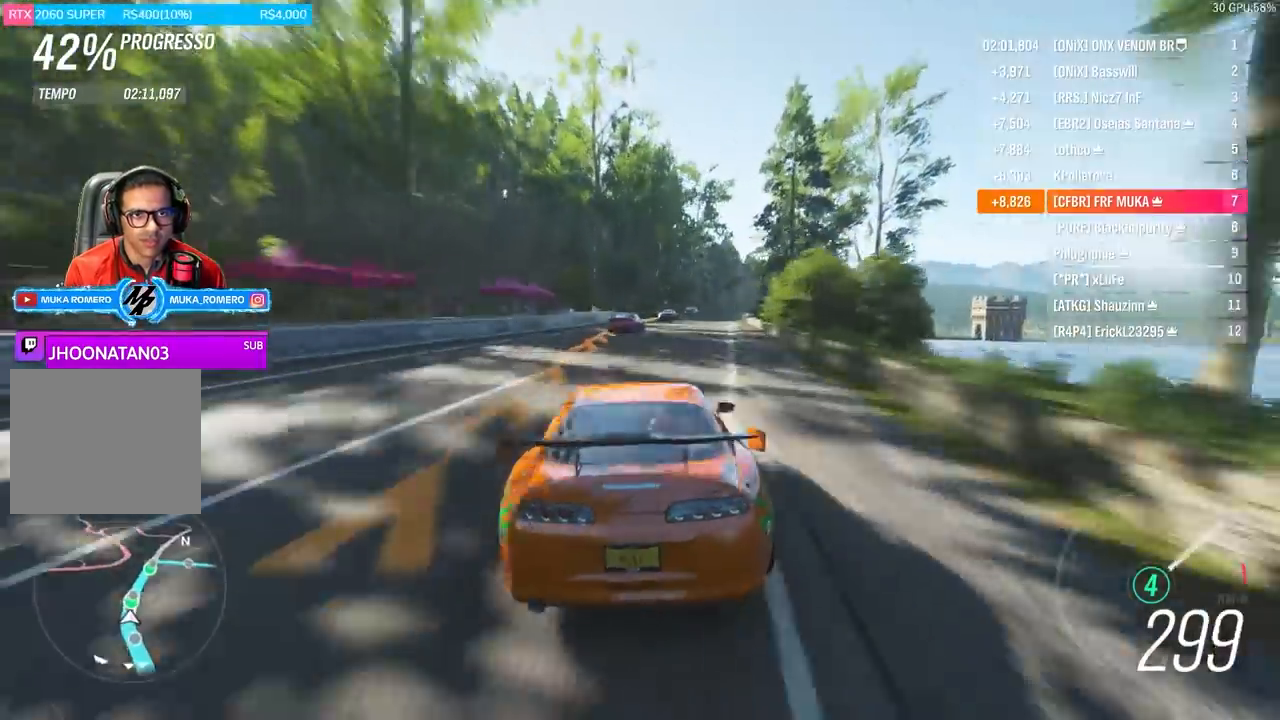
{"buttons": [], "left_stick": "right", "right_stick": "center", "events": [[167, "R2", "up"]]}
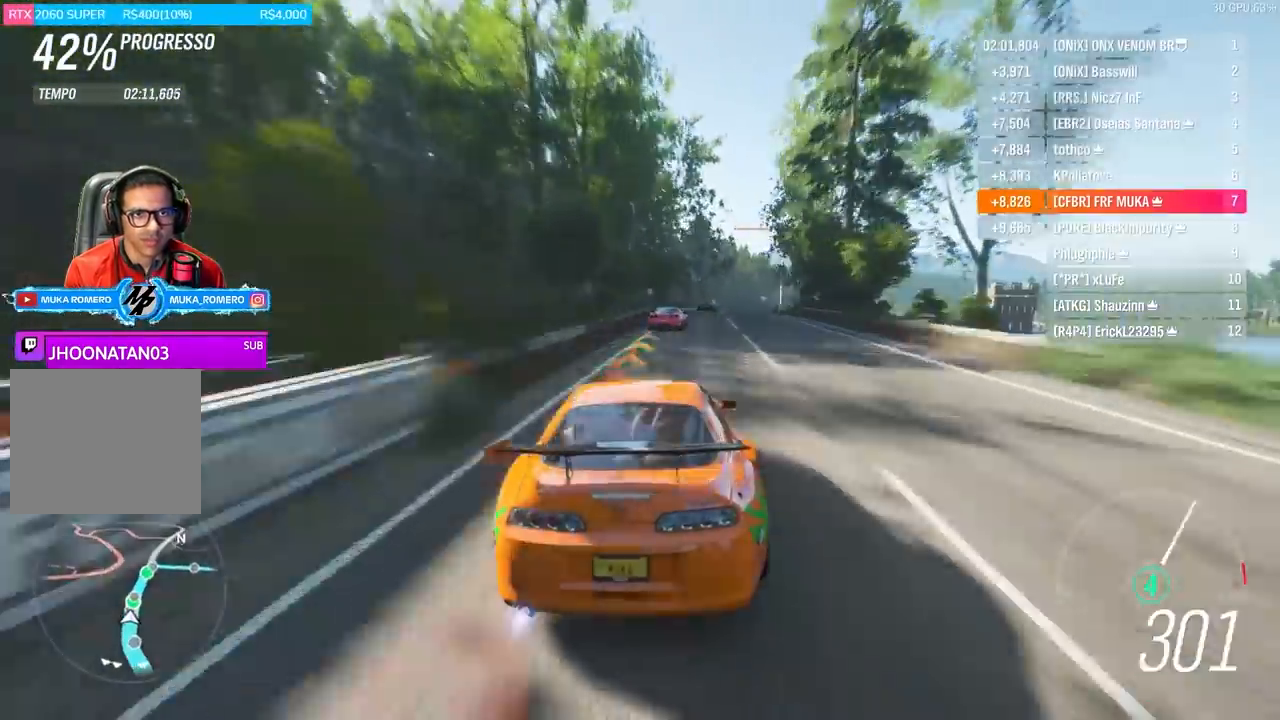
{"buttons": [], "left_stick": "right", "right_stick": "center", "events": [[200, "L2", "down"], [300, "L2", "up"]]}
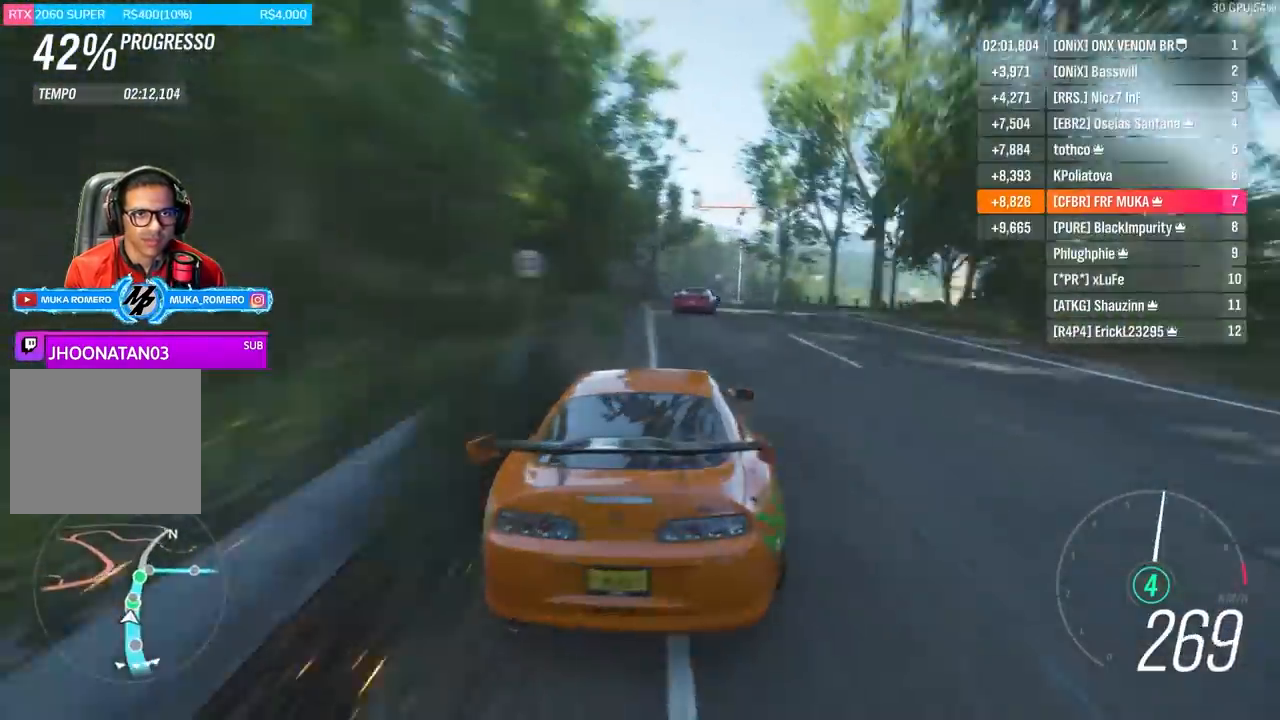
{"buttons": [], "left_stick": "center", "right_stick": "center", "events": [[33, "left_stick", "center"], [267, "R2", "down"], [267, "left_stick", "left"], [433, "left_stick", "center"], [467, "R2", "up"]]}
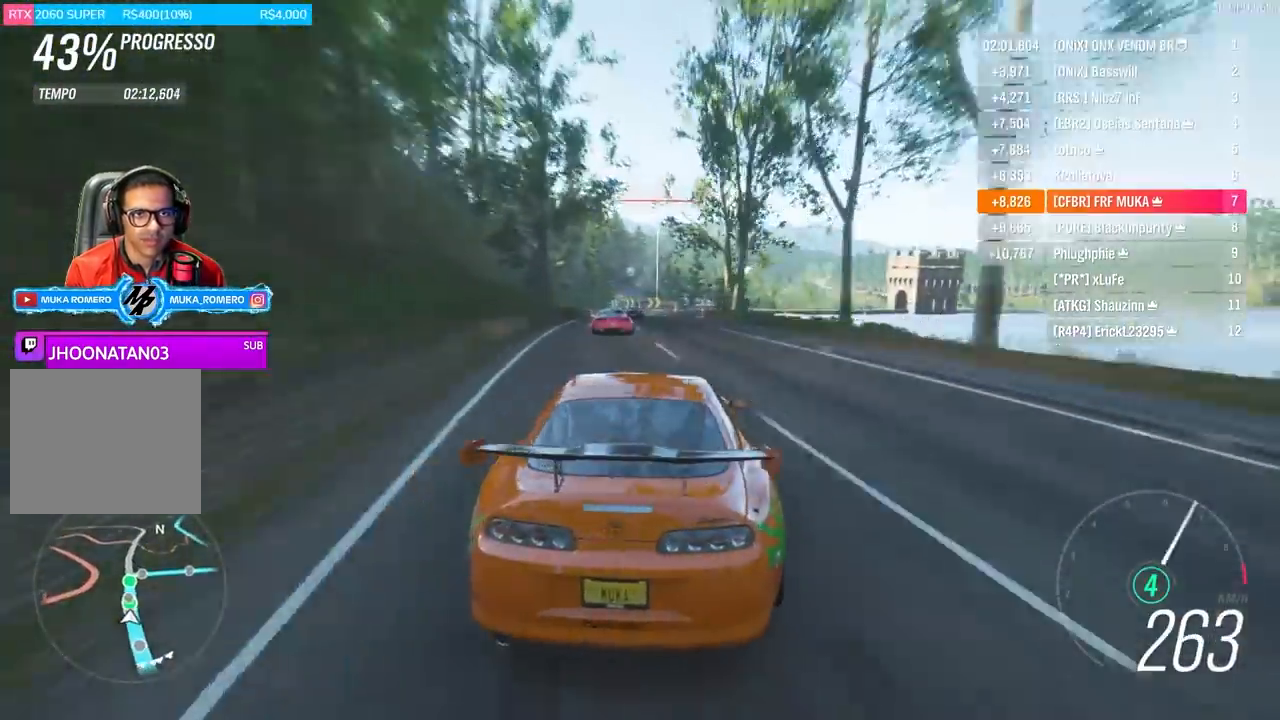
{"buttons": [], "left_stick": "center", "right_stick": "center", "events": [[100, "left_stick", "right"], [300, "left_stick", "center"]]}
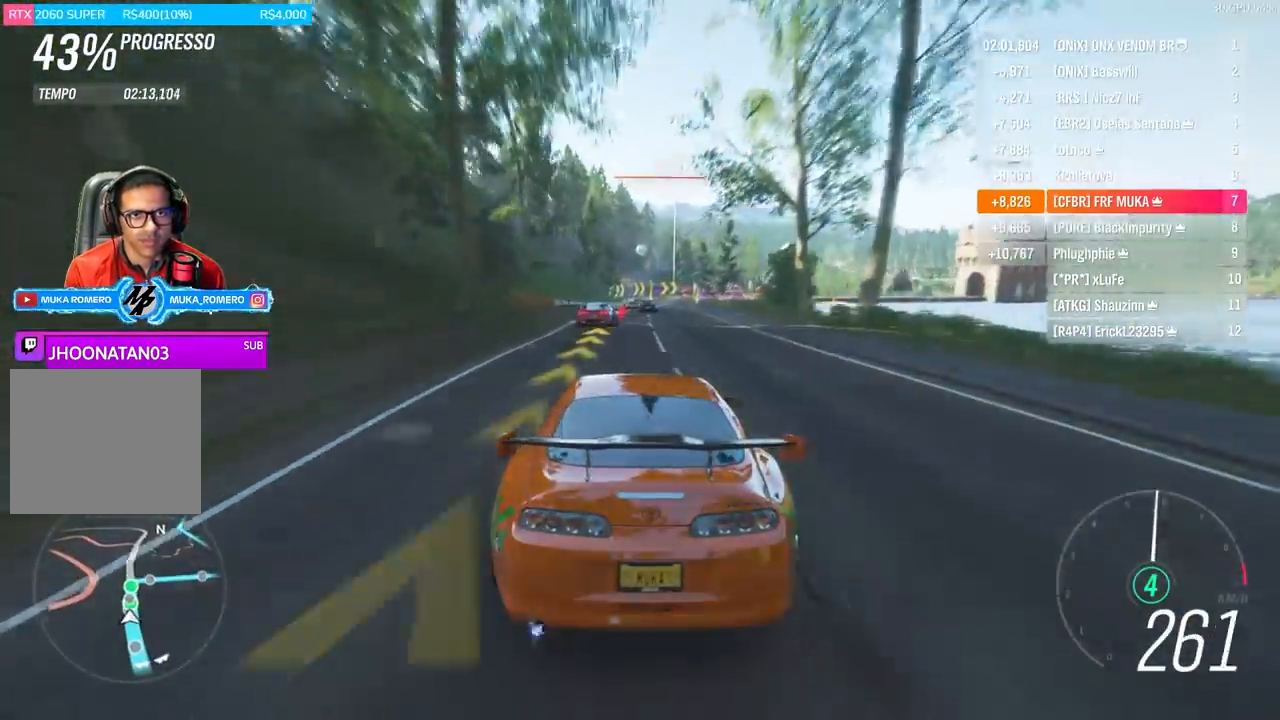
{"buttons": ["A", "X", "L2"], "left_stick": "center", "right_stick": "center", "events": [[33, "A", "down"], [33, "X", "down"], [33, "left_stick", "right"], [133, "A", "up"], [133, "X", "up"], [133, "left_stick", "center"], [300, "L2", "down"], [433, "A", "down"], [433, "X", "down"]]}
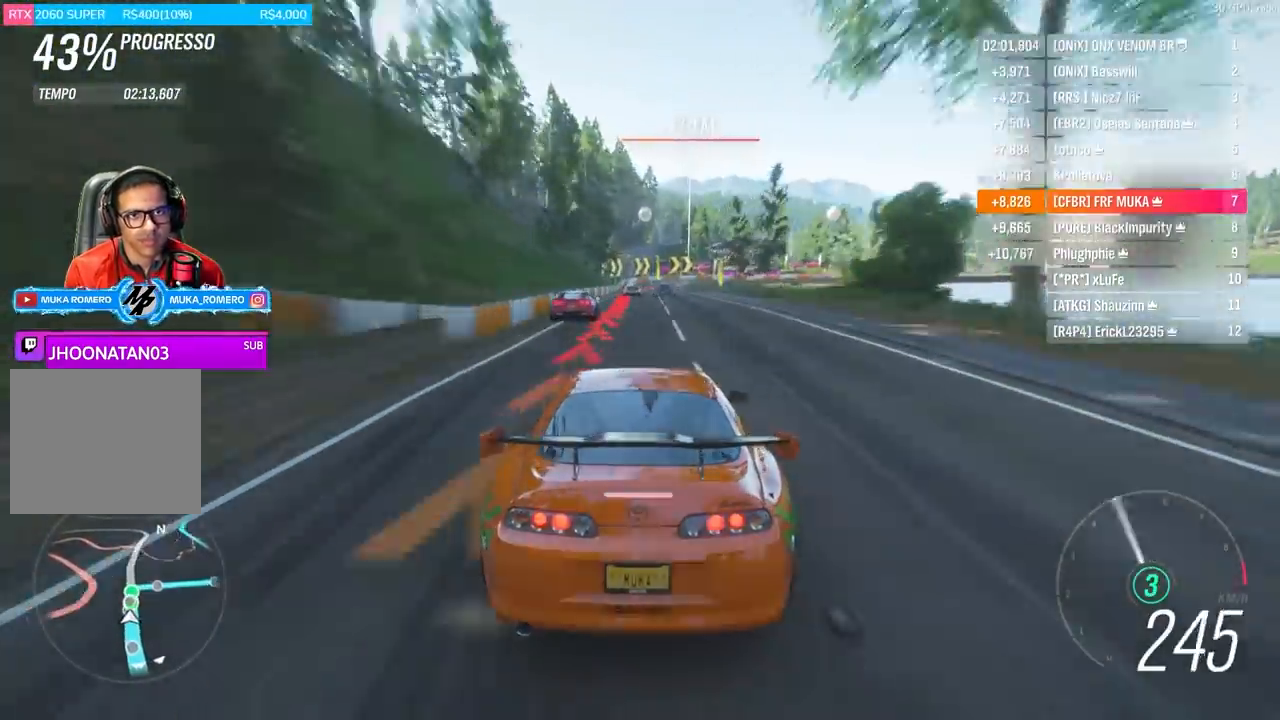
{"buttons": ["L2"], "left_stick": "right", "right_stick": "center", "events": [[33, "A", "up"], [33, "X", "up"], [467, "left_stick", "right"]]}
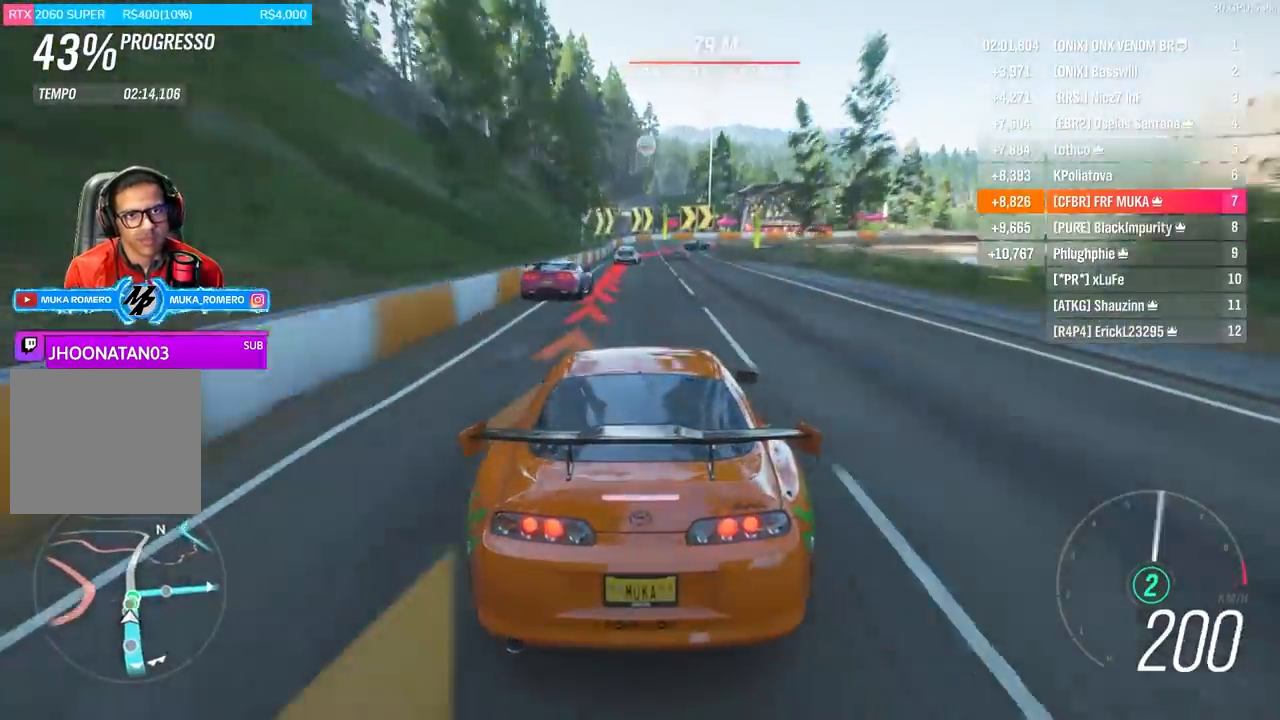
{"buttons": ["L2"], "left_stick": "right", "right_stick": "center", "events": []}
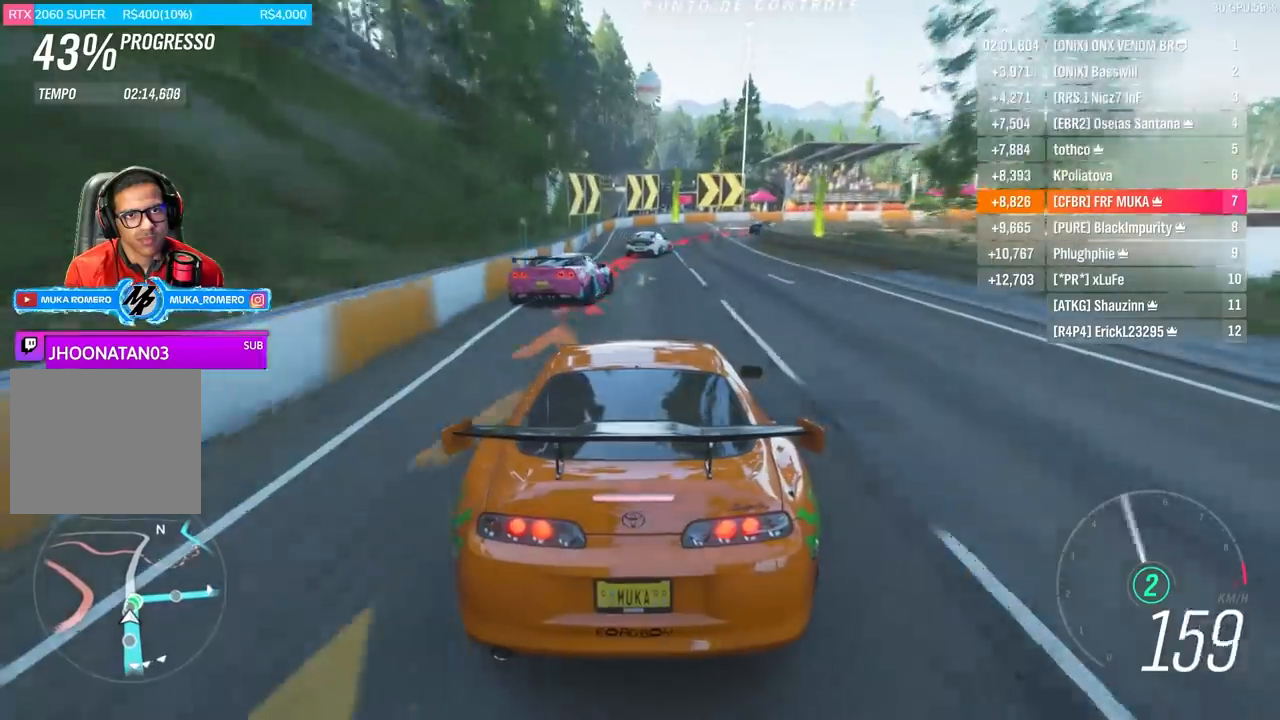
{"buttons": ["L2"], "left_stick": "right", "right_stick": "center", "events": [[300, "L2", "up"], [367, "L2", "down"]]}
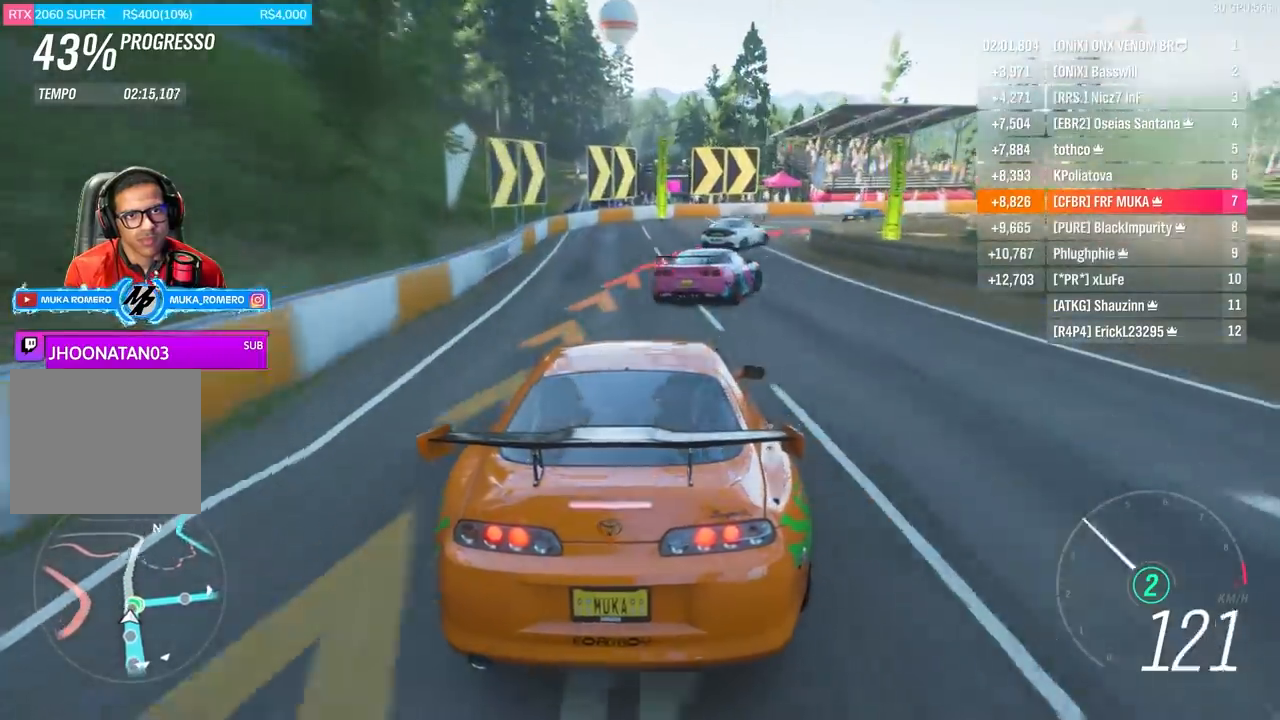
{"buttons": ["R2"], "left_stick": "right", "right_stick": "center", "events": [[33, "L2", "up"], [233, "L2", "down"], [300, "L2", "up"], [400, "R2", "down"]]}
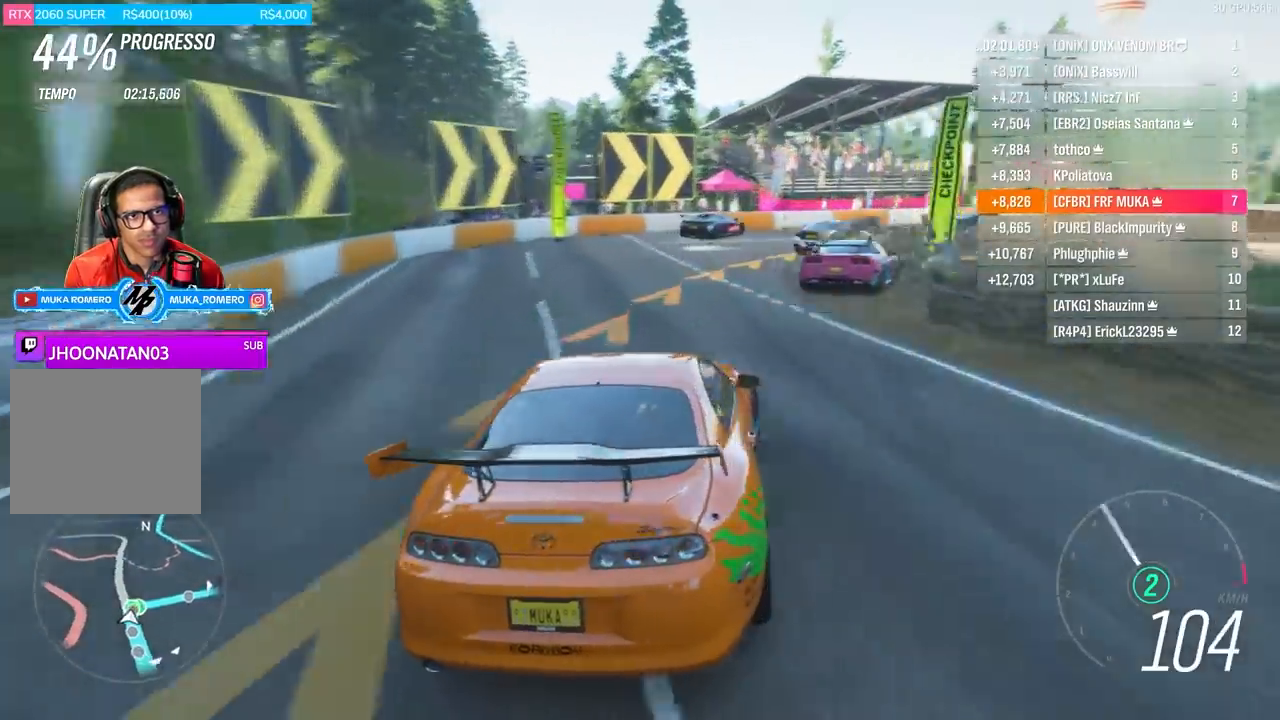
{"buttons": ["R2"], "left_stick": "center", "right_stick": "center", "events": [[100, "R2", "up"], [400, "R2", "down"], [433, "left_stick", "center"]]}
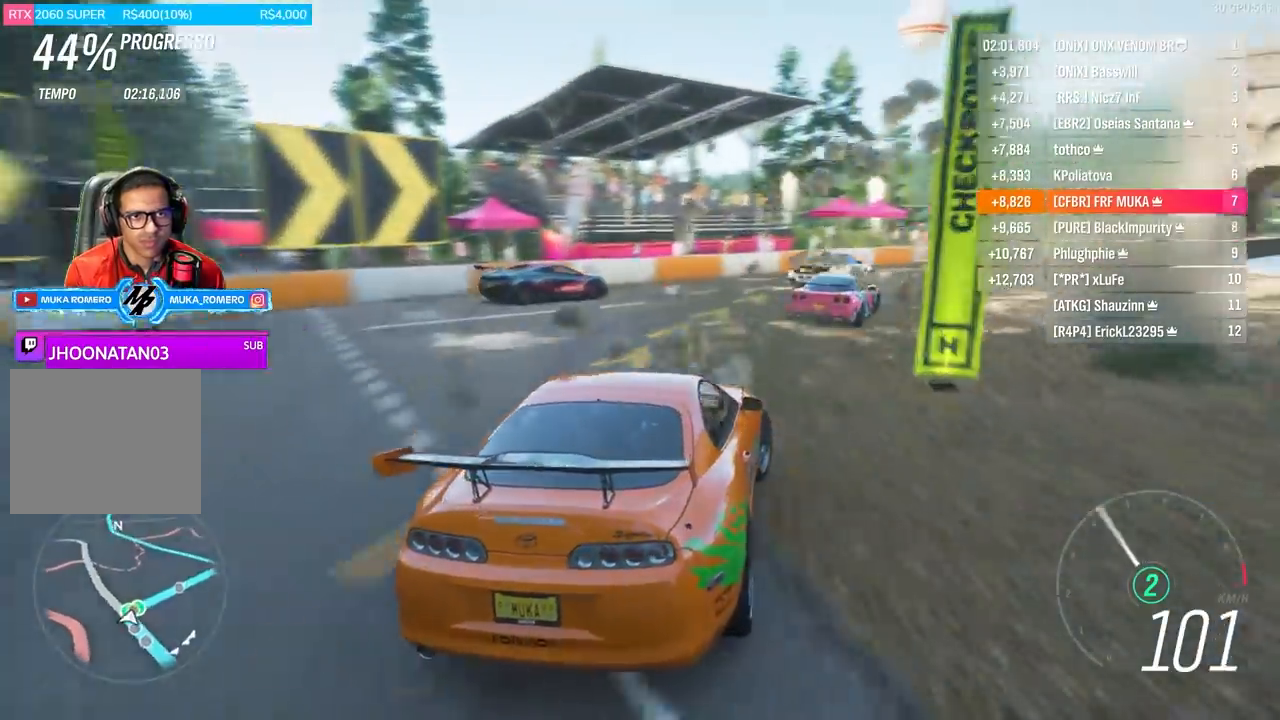
{"buttons": ["R2"], "left_stick": "right", "right_stick": "center", "events": [[67, "left_stick", "right"], [200, "R2", "up"], [267, "left_stick", "center"], [300, "R2", "down"], [333, "left_stick", "right"]]}
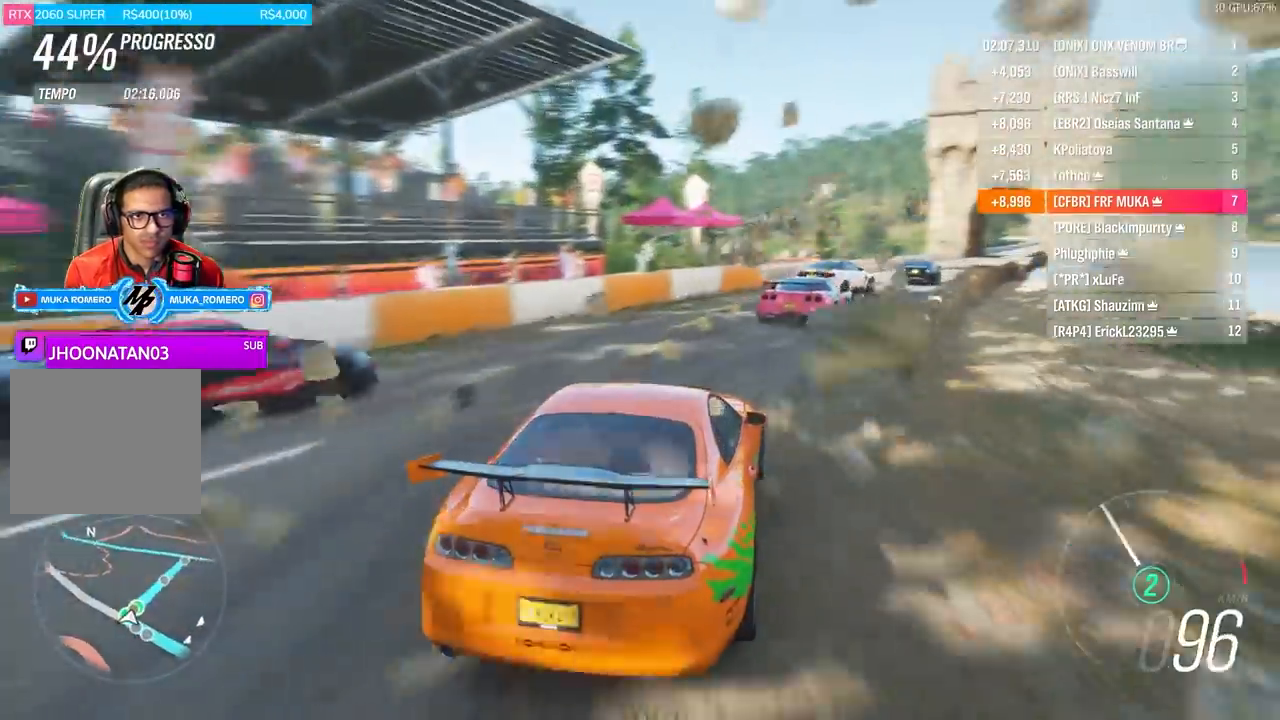
{"buttons": ["R2"], "left_stick": "center", "right_stick": "center", "events": [[33, "R2", "up"], [133, "R2", "down"], [500, "left_stick", "center"]]}
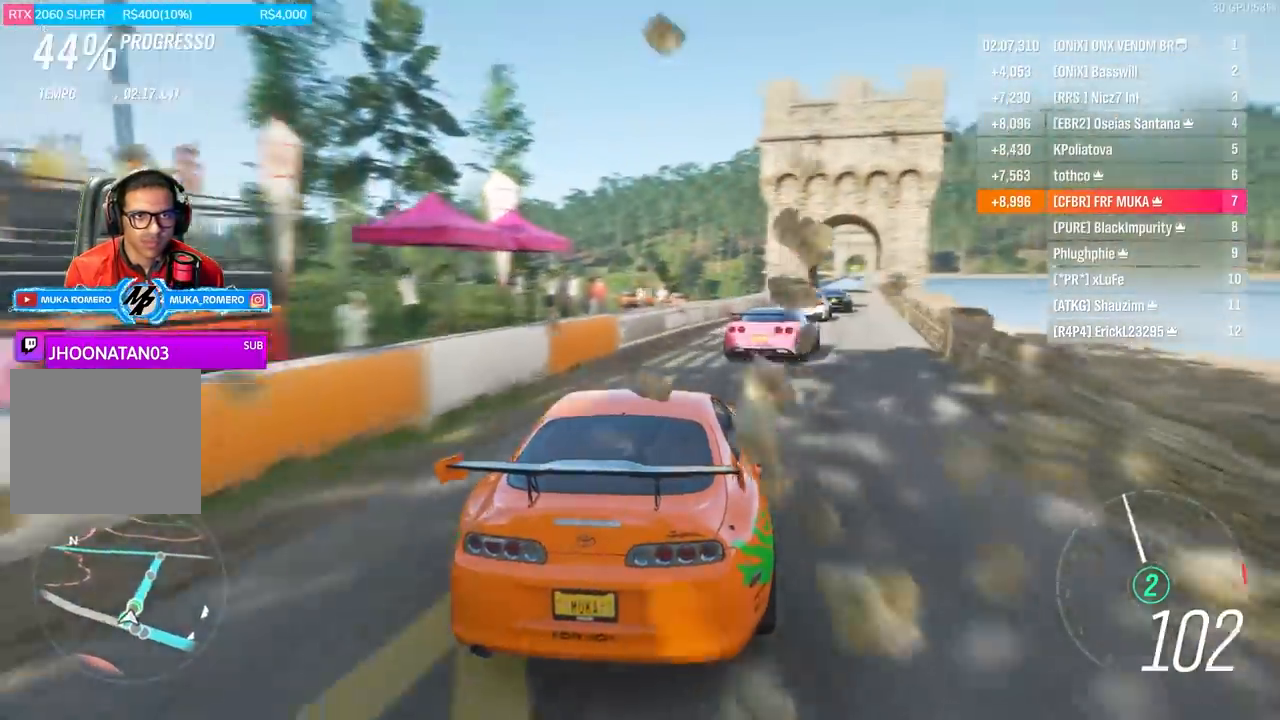
{"buttons": ["R2"], "left_stick": "center", "right_stick": "center", "events": [[333, "left_stick", "right"], [500, "left_stick", "center"]]}
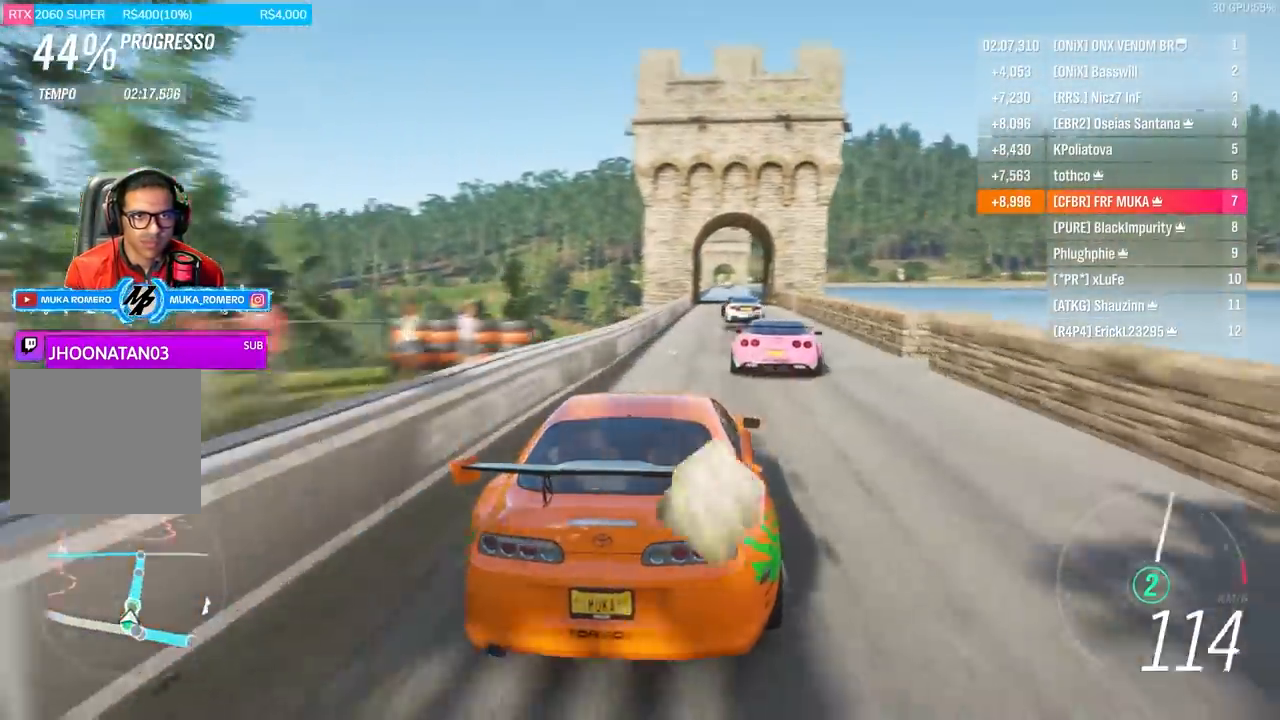
{"buttons": ["R2"], "left_stick": "center", "right_stick": "center", "events": [[167, "left_stick", "left"], [400, "left_stick", "center"]]}
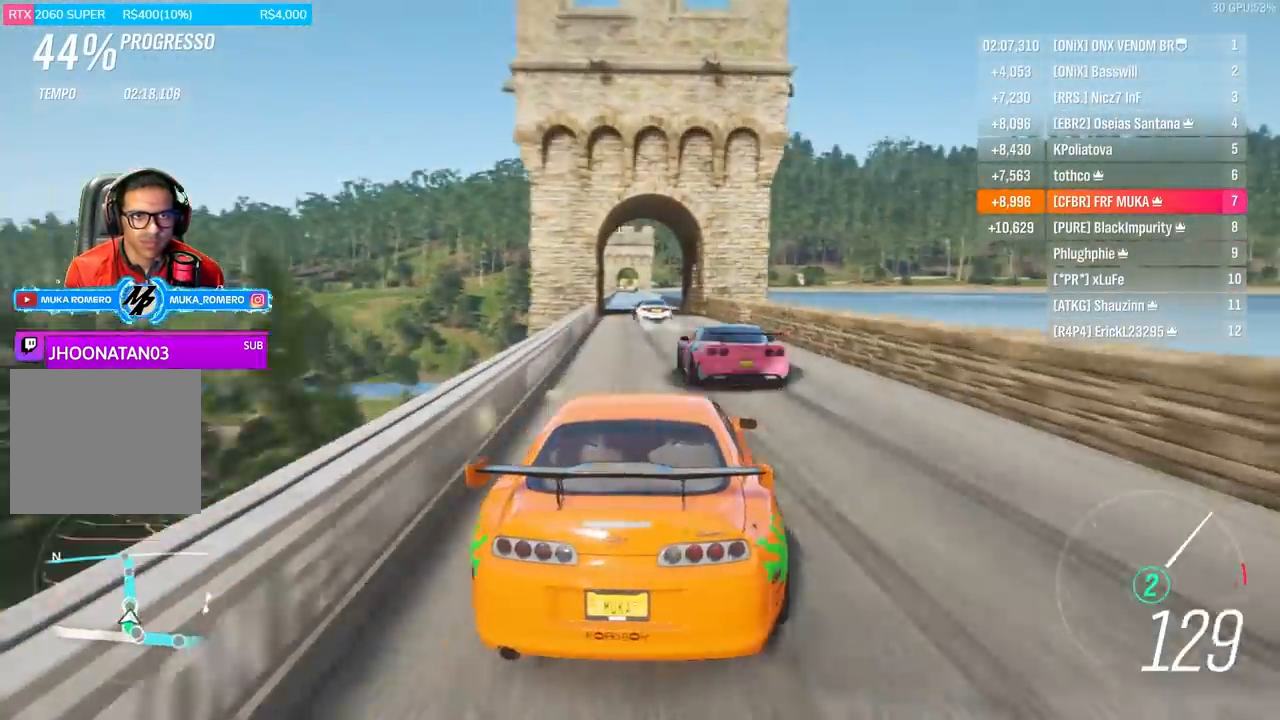
{"buttons": ["R2"], "left_stick": "down-left", "right_stick": "center", "events": [[33, "left_stick", "left"], [200, "left_stick", "center"], [367, "left_stick", "left"], [433, "left_stick", "down-left"]]}